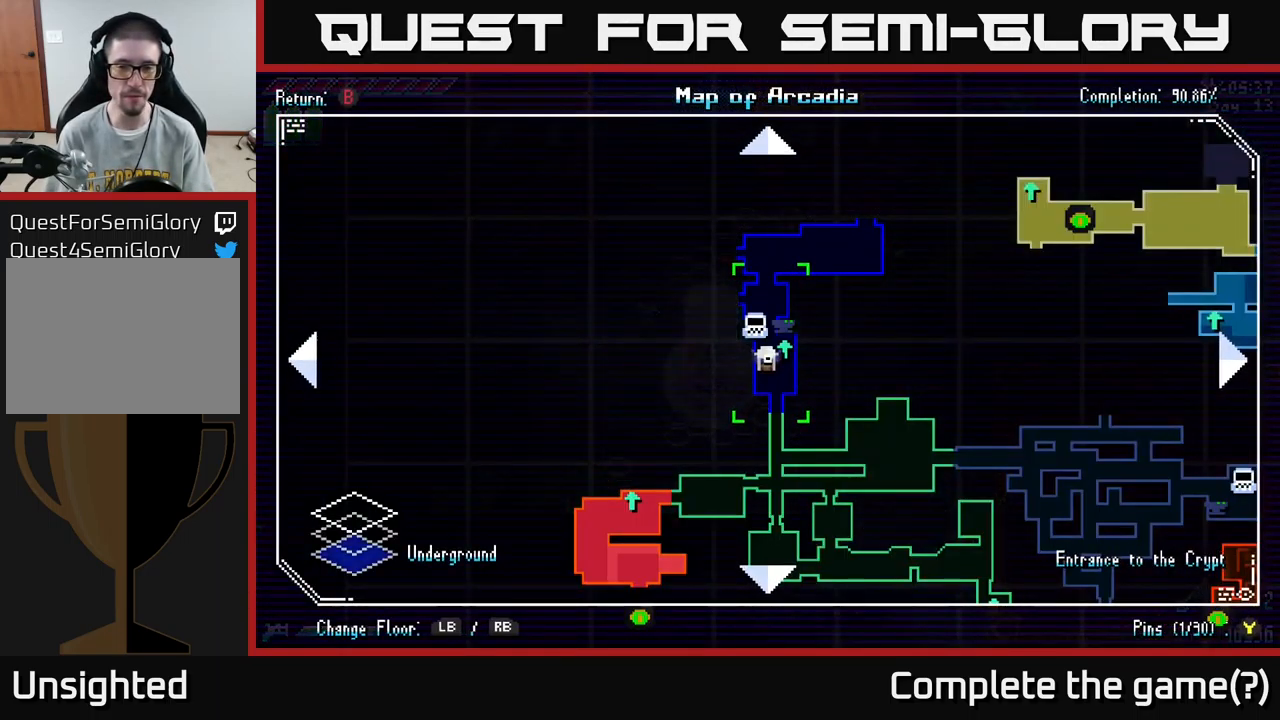
Gameplay with a controller (Xbox layout); each line is a JSON object with the inputs held at the frame after it. "events" lists button and stick changes between this image and that frame as [ms after this image, input, new state], when the widget could be followed in between.
{"buttons": [], "left_stick": "right", "right_stick": "center", "events": [[267, "left_stick", "right"]]}
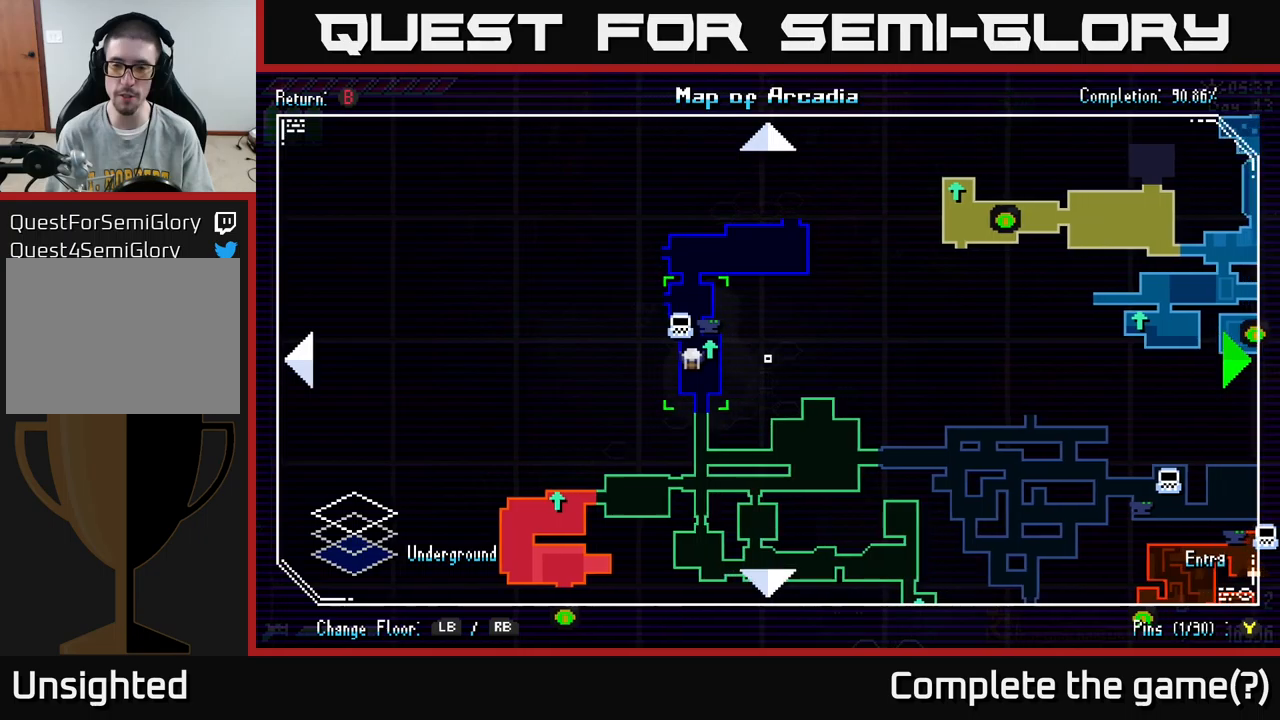
{"buttons": [], "left_stick": "up-right", "right_stick": "center", "events": [[134, "left_stick", "up-right"]]}
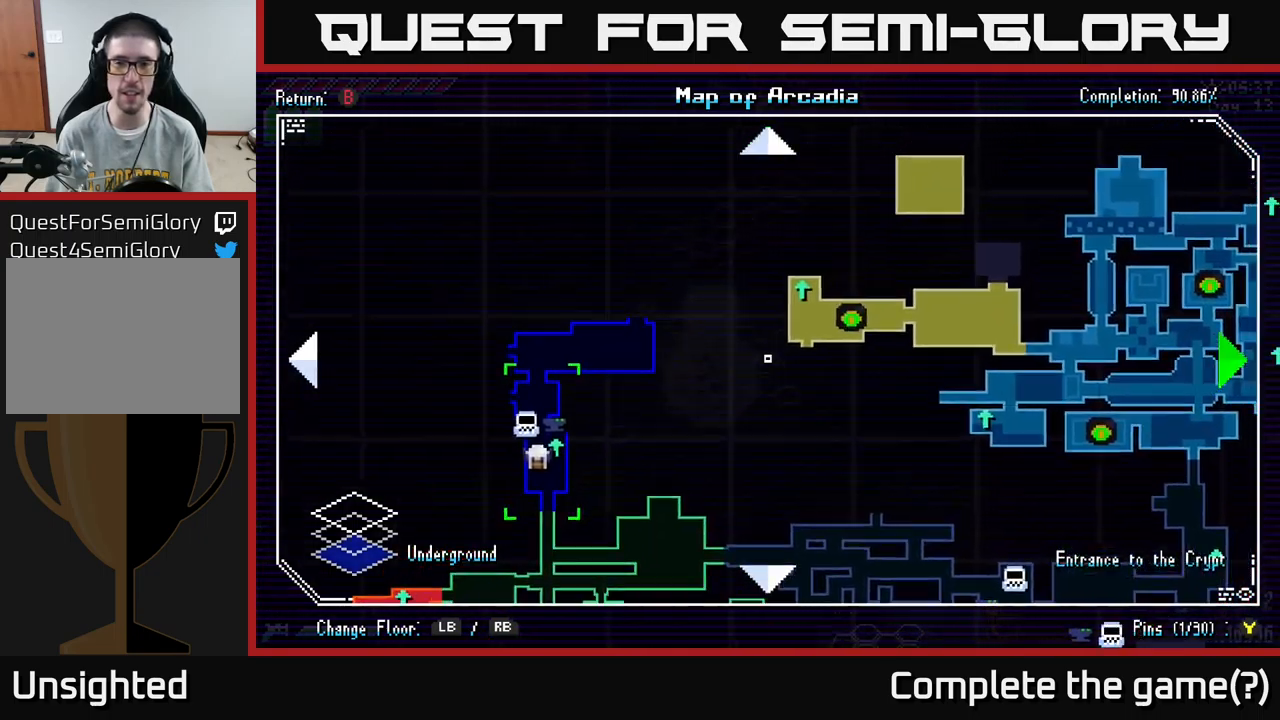
{"buttons": [], "left_stick": "up-right", "right_stick": "center", "events": [[34, "left_stick", "right"], [150, "left_stick", "center"], [384, "left_stick", "up-right"]]}
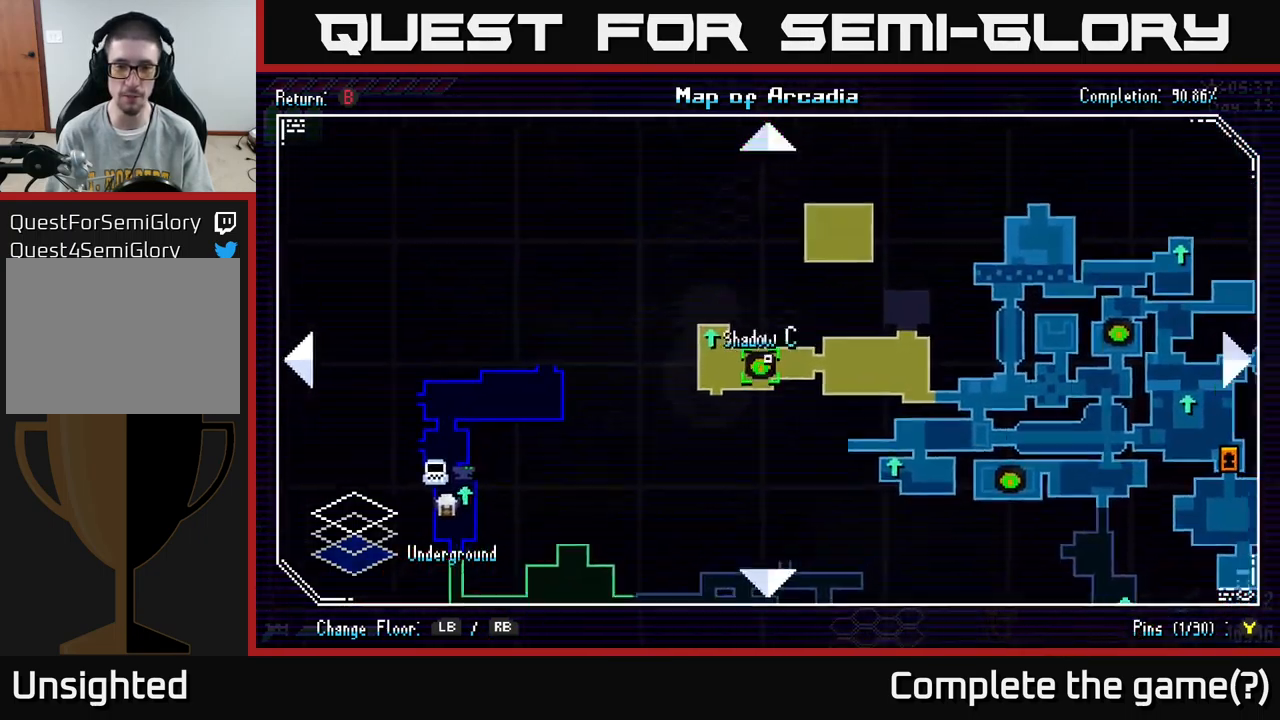
{"buttons": [], "left_stick": "center", "right_stick": "center", "events": [[50, "left_stick", "center"], [350, "left_stick", "down-left"], [467, "left_stick", "center"]]}
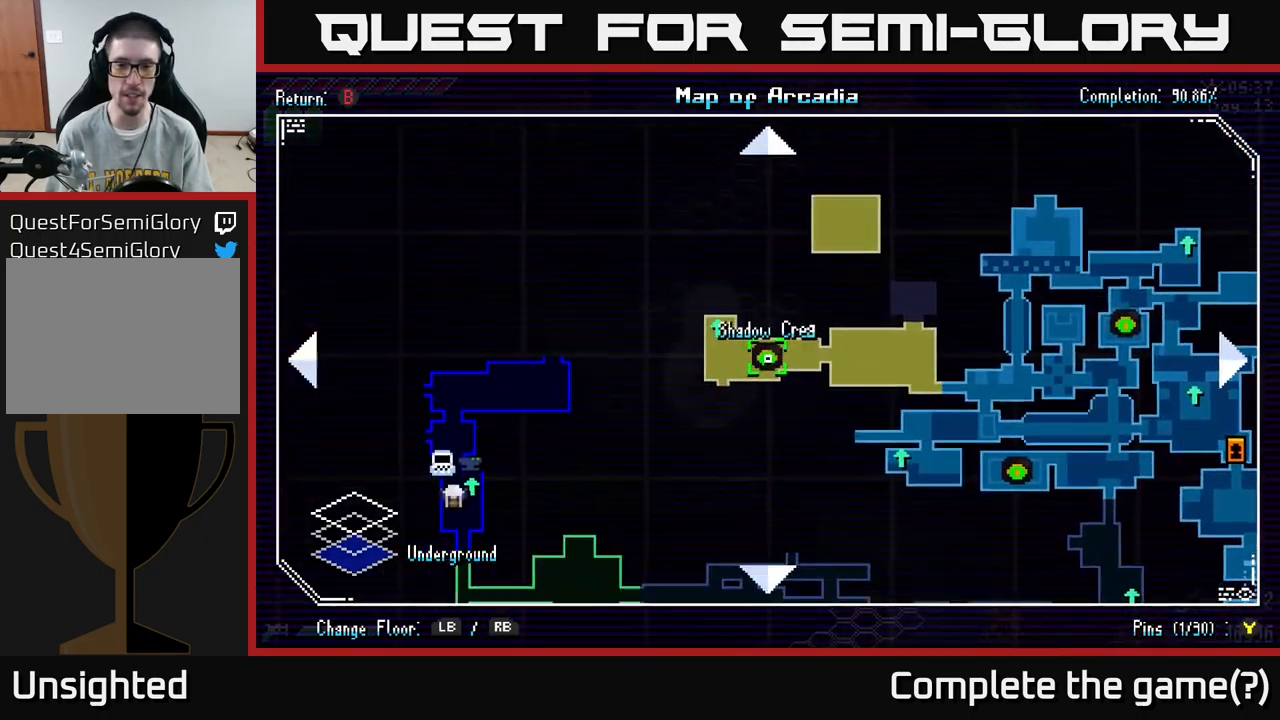
{"buttons": [], "left_stick": "center", "right_stick": "center", "events": []}
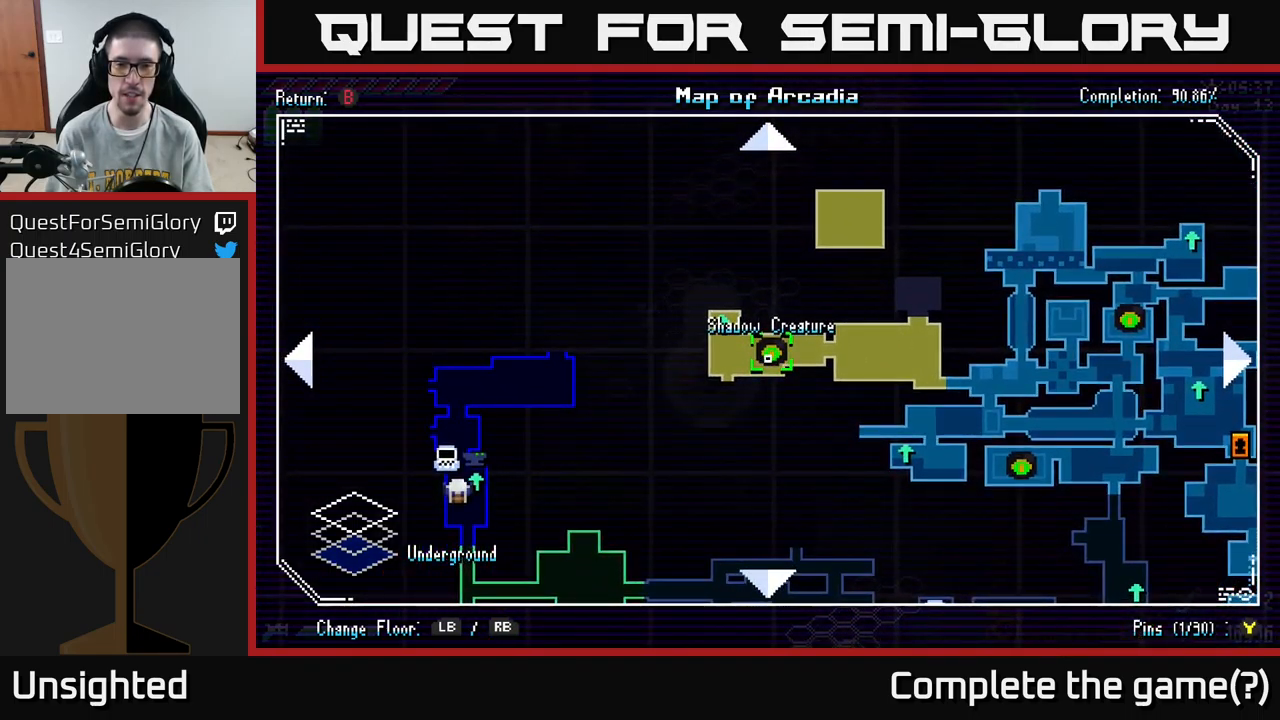
{"buttons": [], "left_stick": "up", "right_stick": "center", "events": [[467, "left_stick", "up"]]}
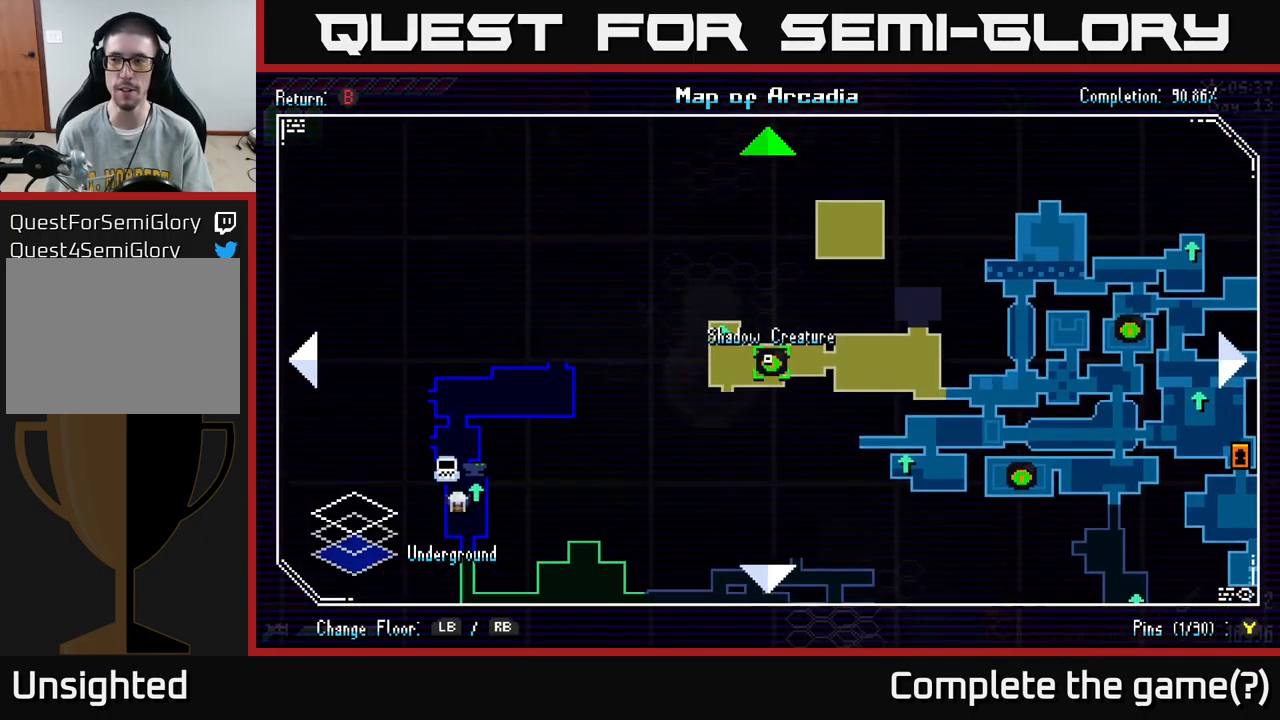
{"buttons": [], "left_stick": "down-left", "right_stick": "center", "events": [[184, "left_stick", "center"], [300, "left_stick", "down-left"]]}
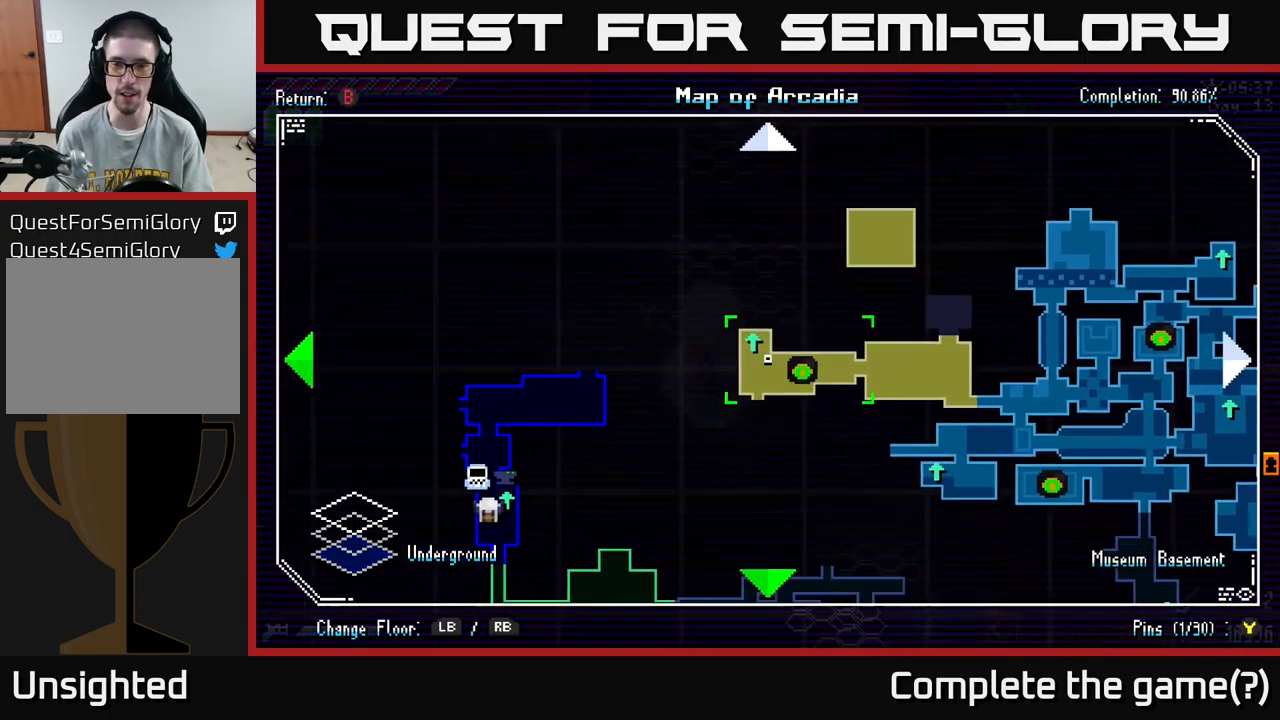
{"buttons": [], "left_stick": "down-left", "right_stick": "center", "events": [[150, "left_stick", "center"], [200, "left_stick", "up"], [400, "left_stick", "down-left"]]}
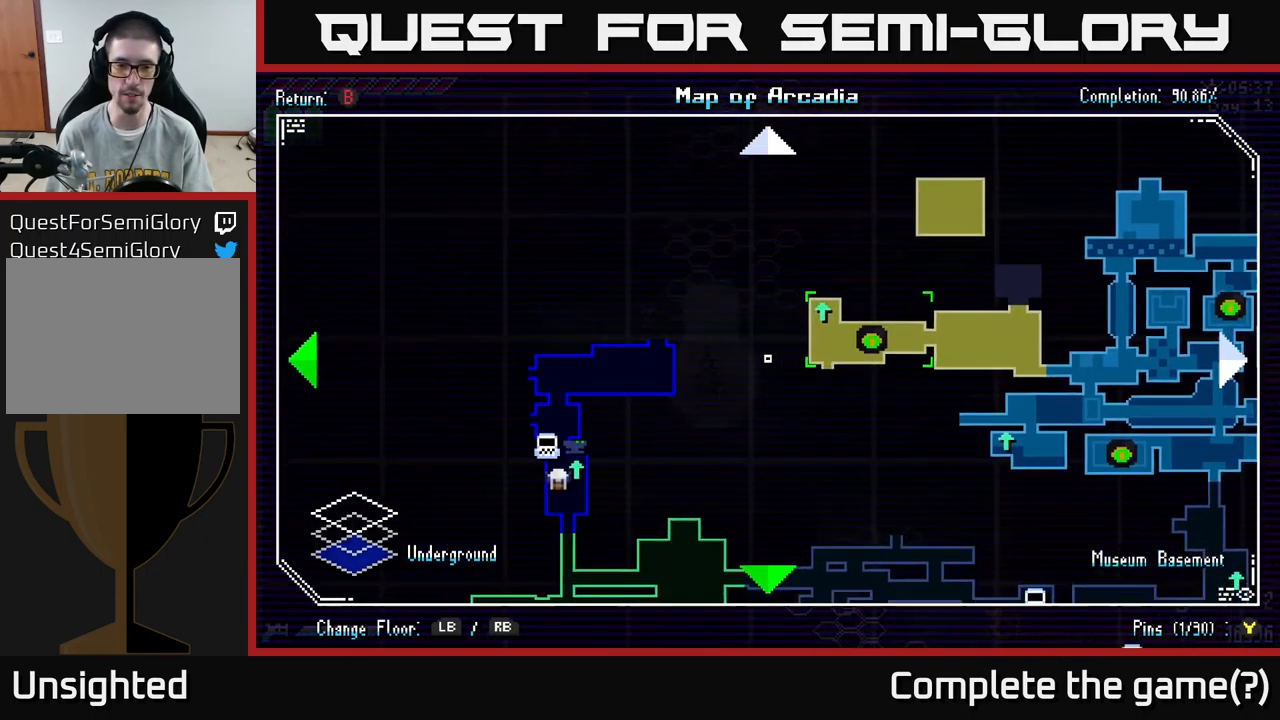
{"buttons": [], "left_stick": "down-right", "right_stick": "center", "events": [[350, "left_stick", "down-right"]]}
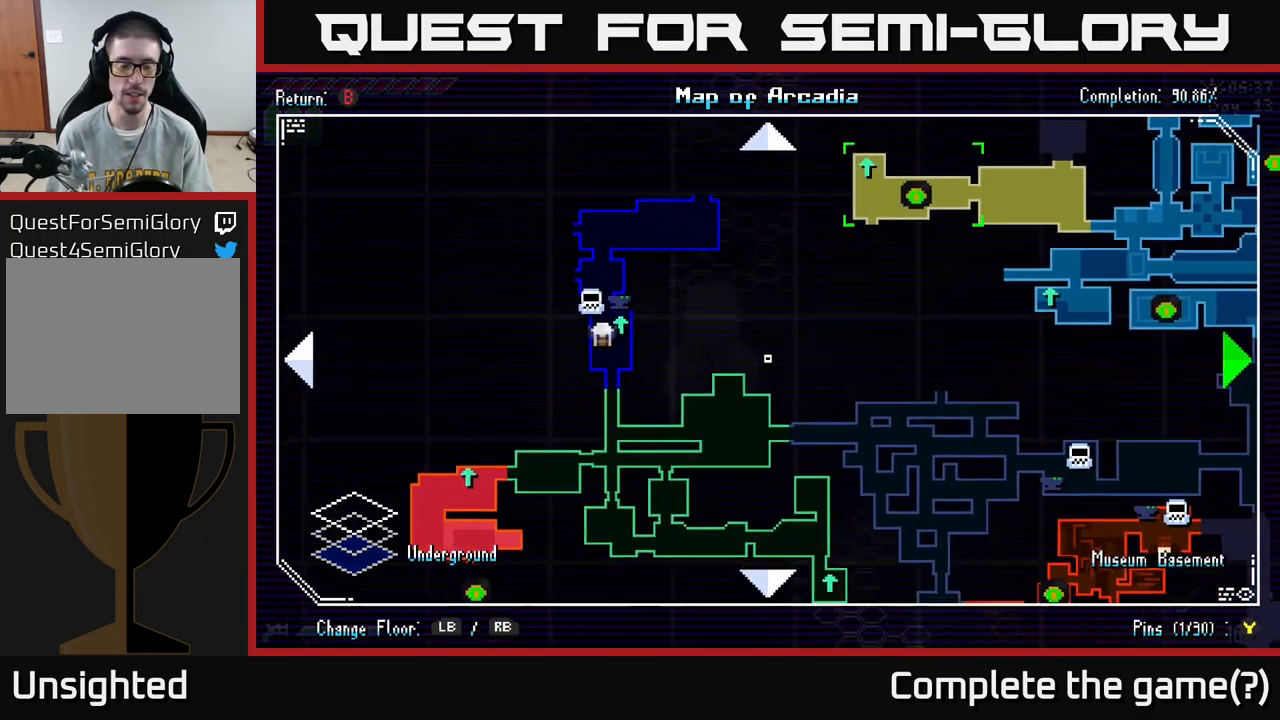
{"buttons": [], "left_stick": "down-left", "right_stick": "center", "events": [[17, "left_stick", "right"], [117, "left_stick", "center"], [284, "left_stick", "down"], [500, "left_stick", "down-left"]]}
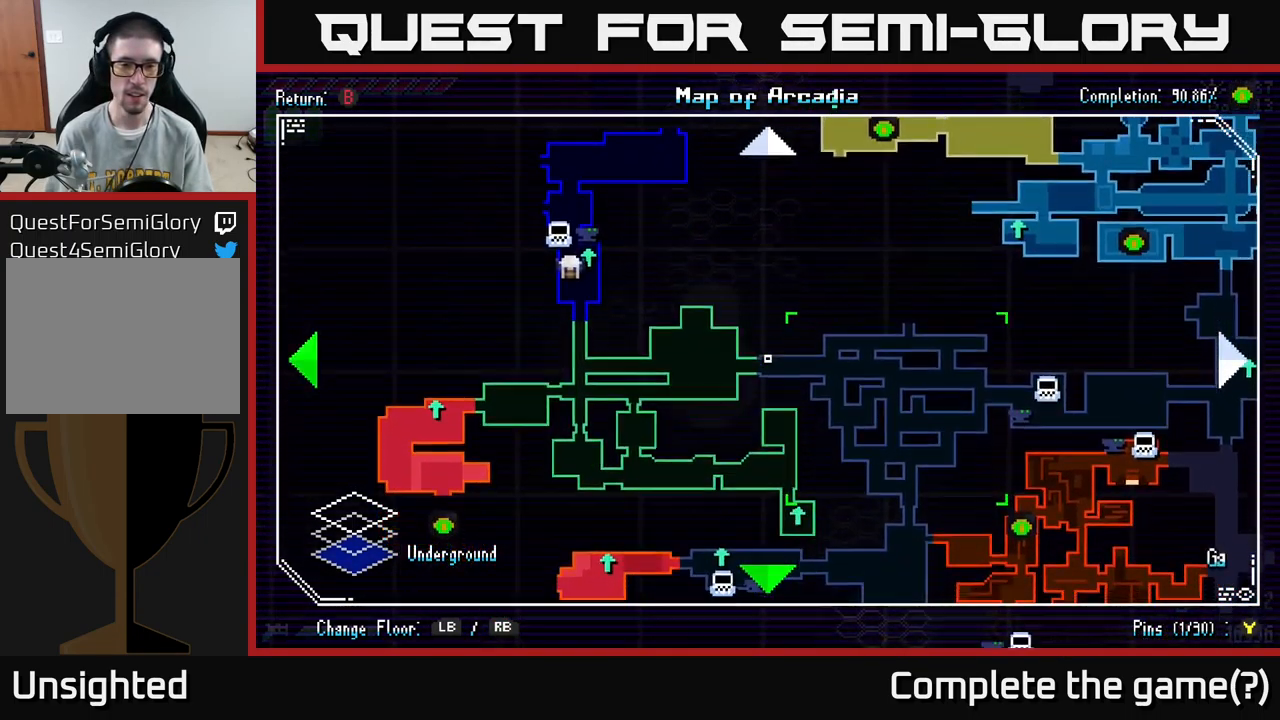
{"buttons": [], "left_stick": "center", "right_stick": "center", "events": [[217, "left_stick", "up-left"], [367, "left_stick", "center"]]}
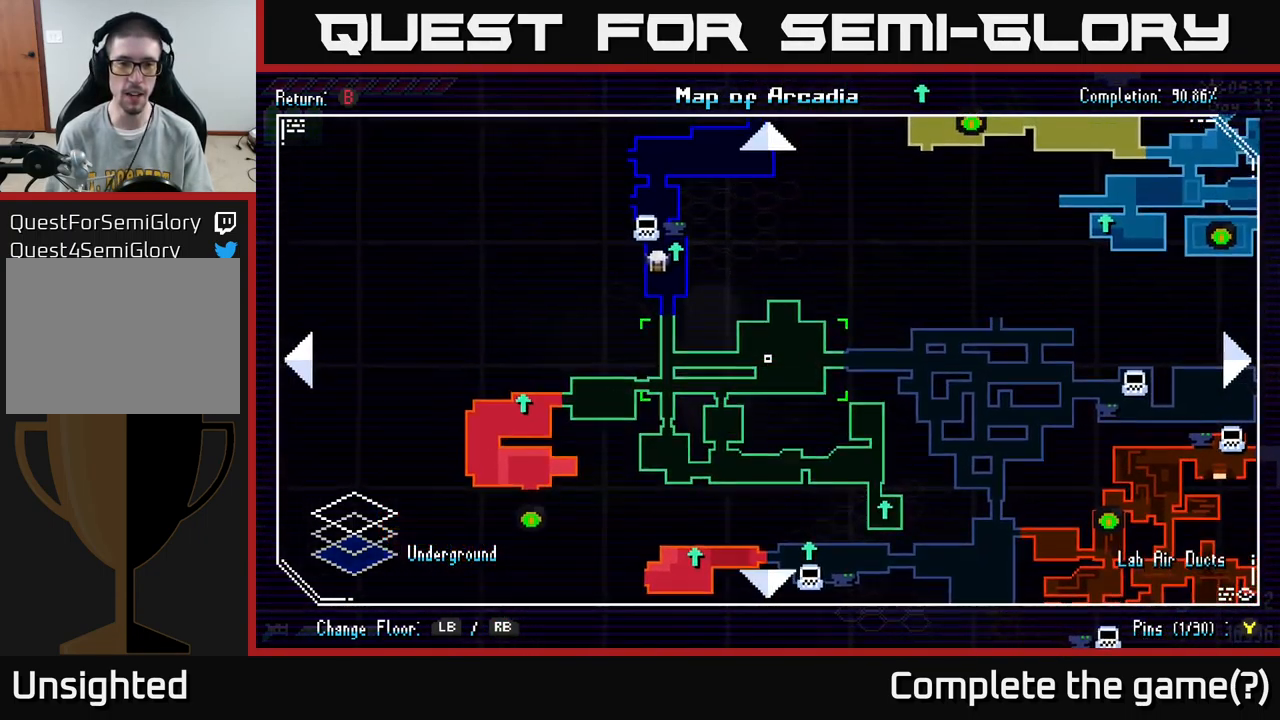
{"buttons": [], "left_stick": "left", "right_stick": "center", "events": [[133, "left_stick", "down"], [400, "left_stick", "left"]]}
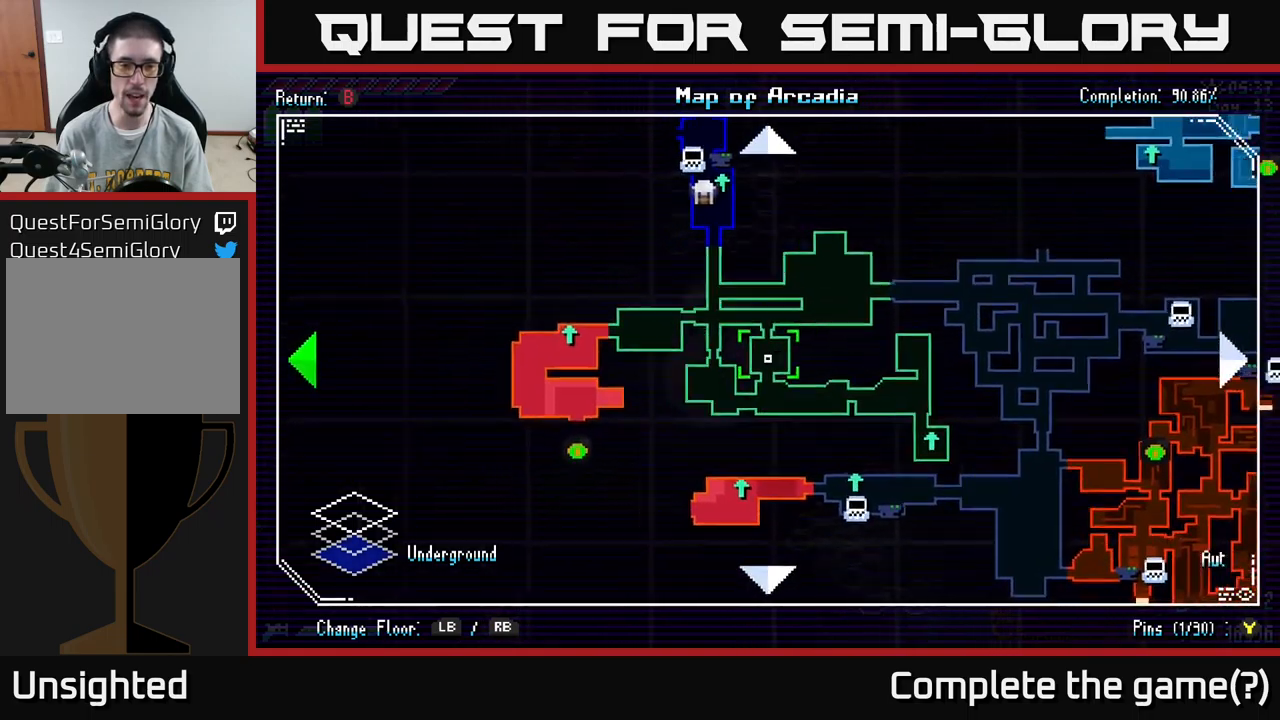
{"buttons": [], "left_stick": "up-right", "right_stick": "center", "events": [[117, "left_stick", "center"], [250, "left_stick", "down"], [500, "left_stick", "up-right"]]}
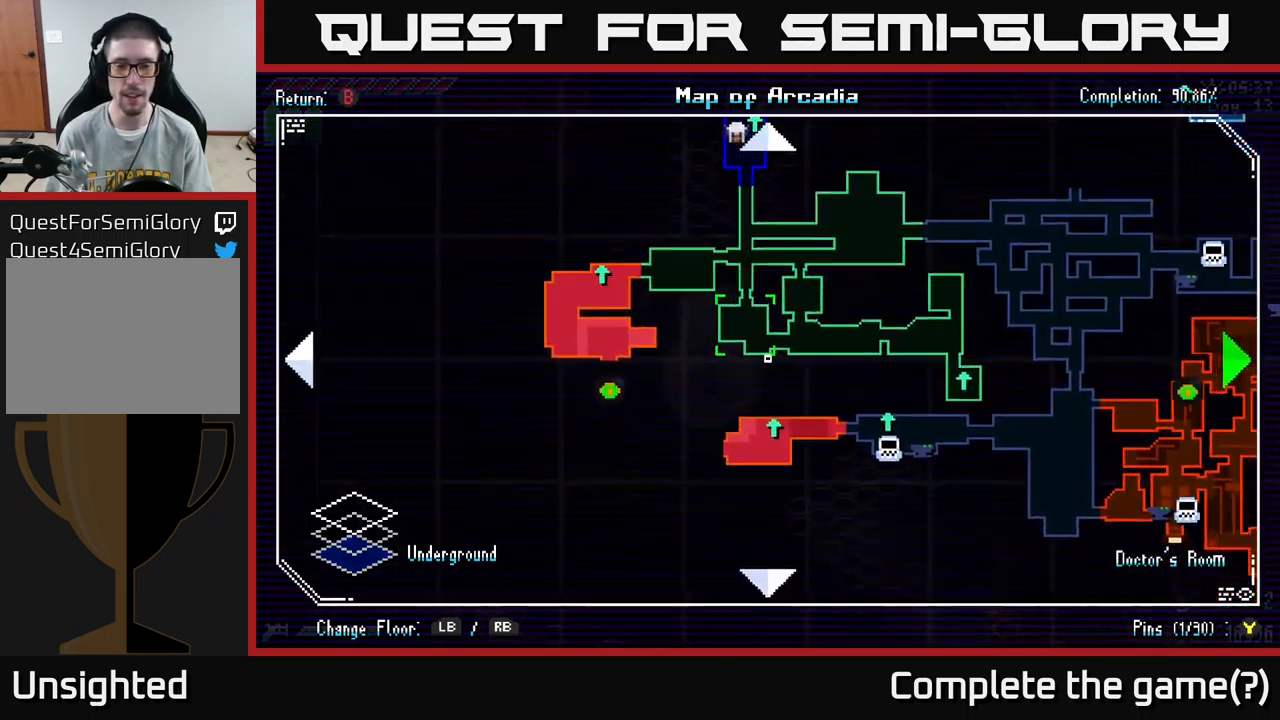
{"buttons": ["L1"], "left_stick": "center", "right_stick": "center", "events": [[384, "L1", "down"], [384, "left_stick", "center"]]}
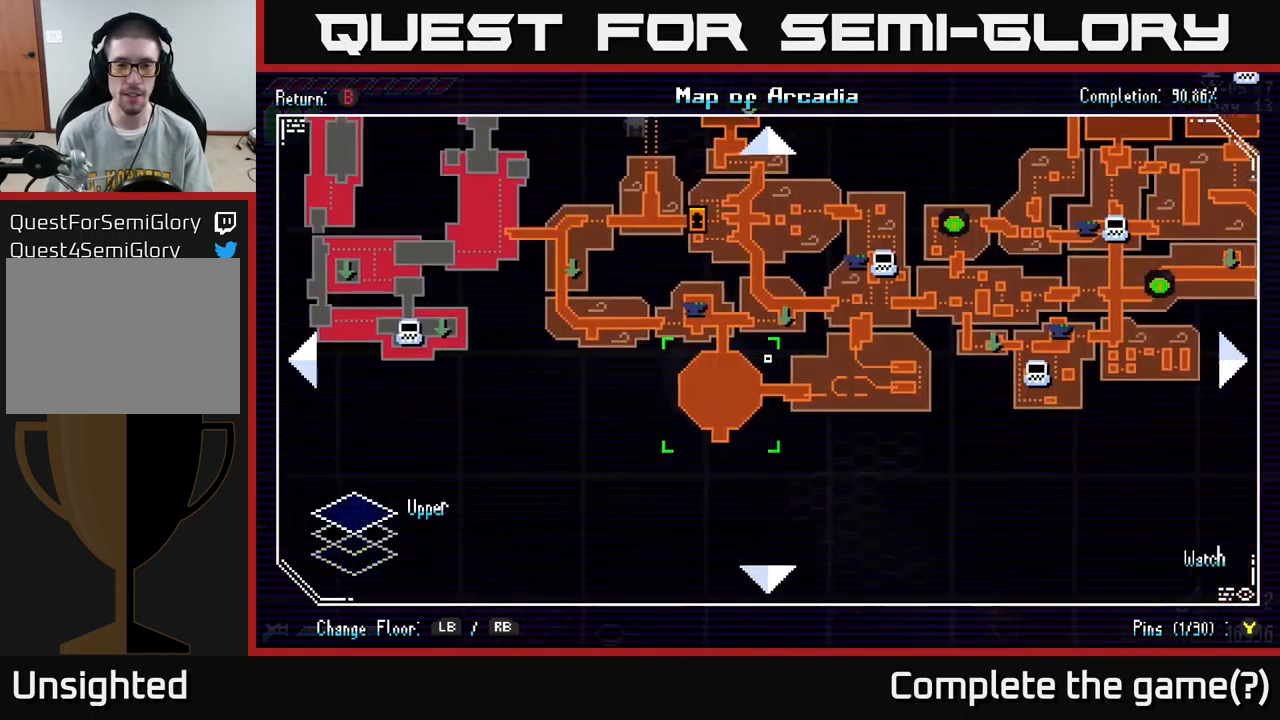
{"buttons": [], "left_stick": "up-right", "right_stick": "center", "events": [[50, "L1", "up"], [367, "left_stick", "up-right"]]}
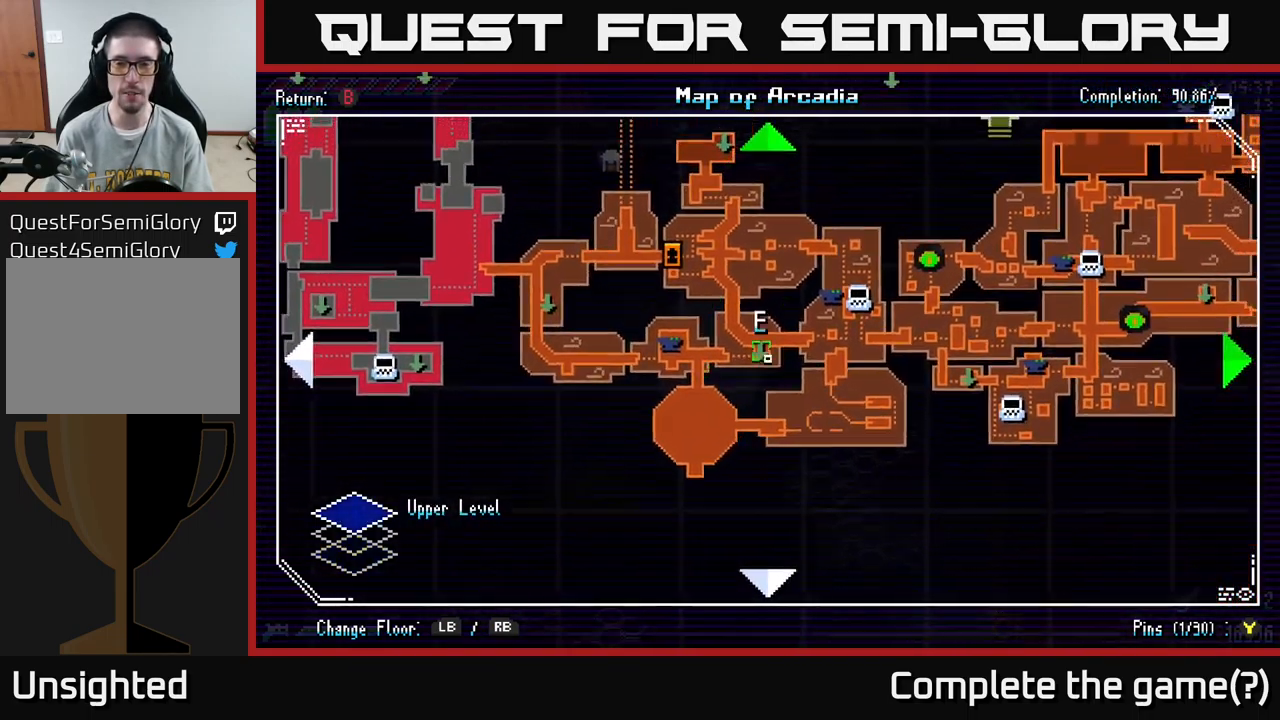
{"buttons": [], "left_stick": "right", "right_stick": "center", "events": [[467, "left_stick", "right"]]}
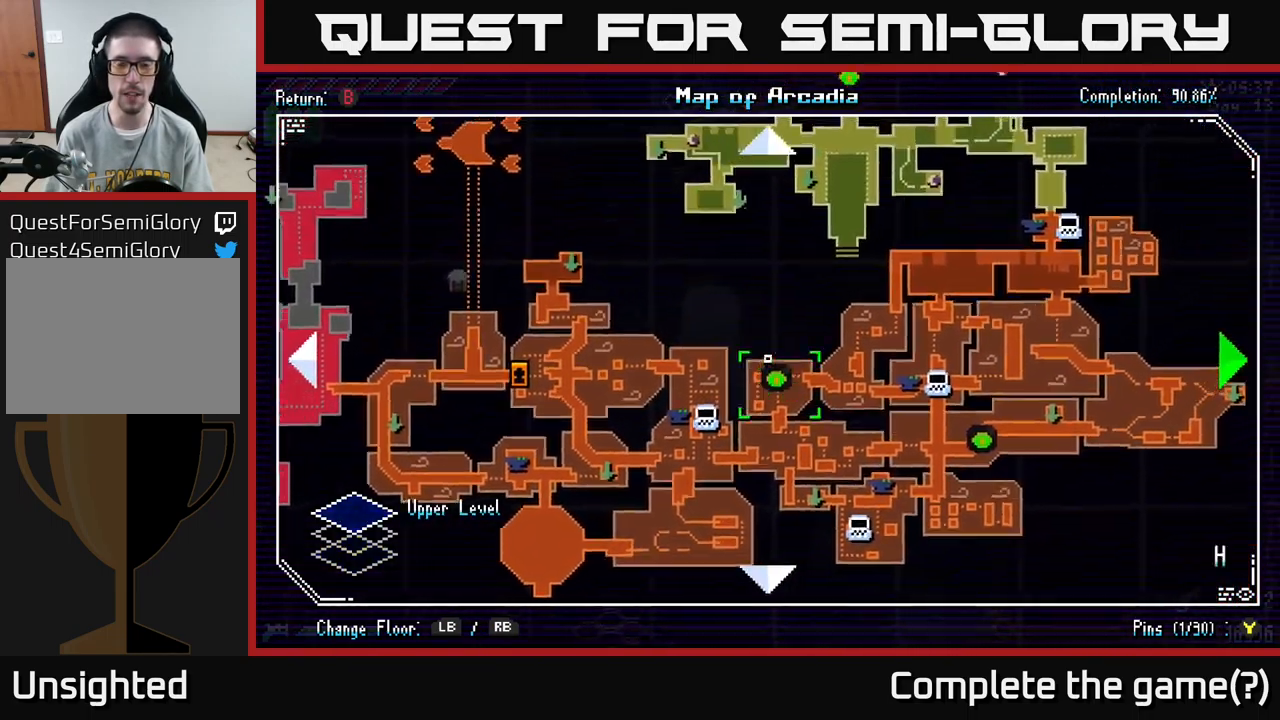
{"buttons": [], "left_stick": "up", "right_stick": "center", "events": [[234, "left_stick", "up-right"], [350, "left_stick", "up"]]}
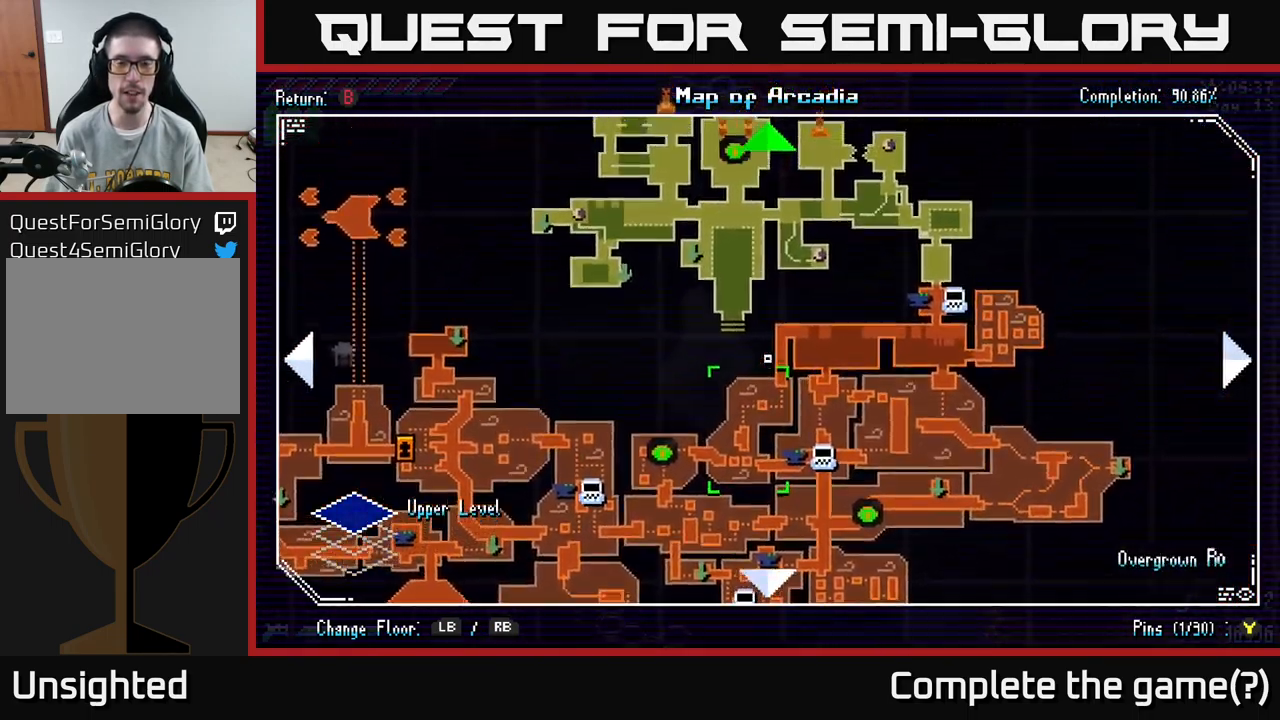
{"buttons": [], "left_stick": "center", "right_stick": "center", "events": [[317, "left_stick", "center"]]}
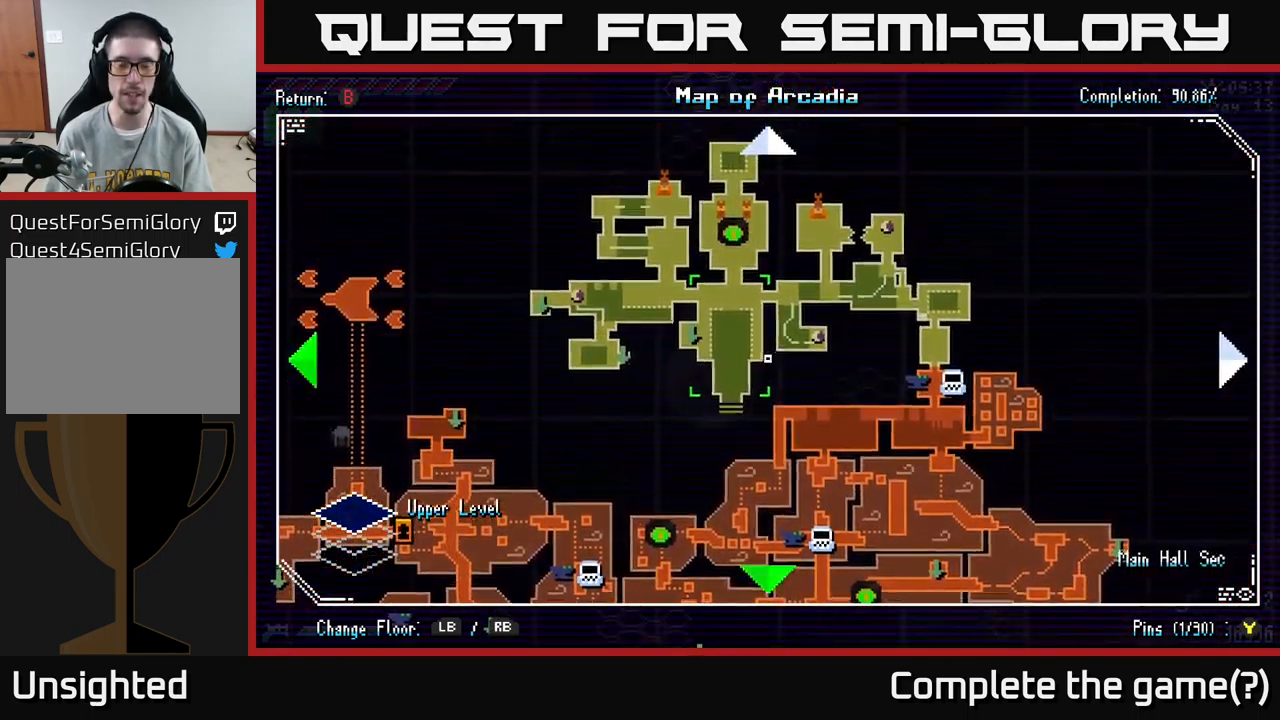
{"buttons": [], "left_stick": "down-right", "right_stick": "center", "events": [[17, "left_stick", "down-left"], [484, "left_stick", "down-right"]]}
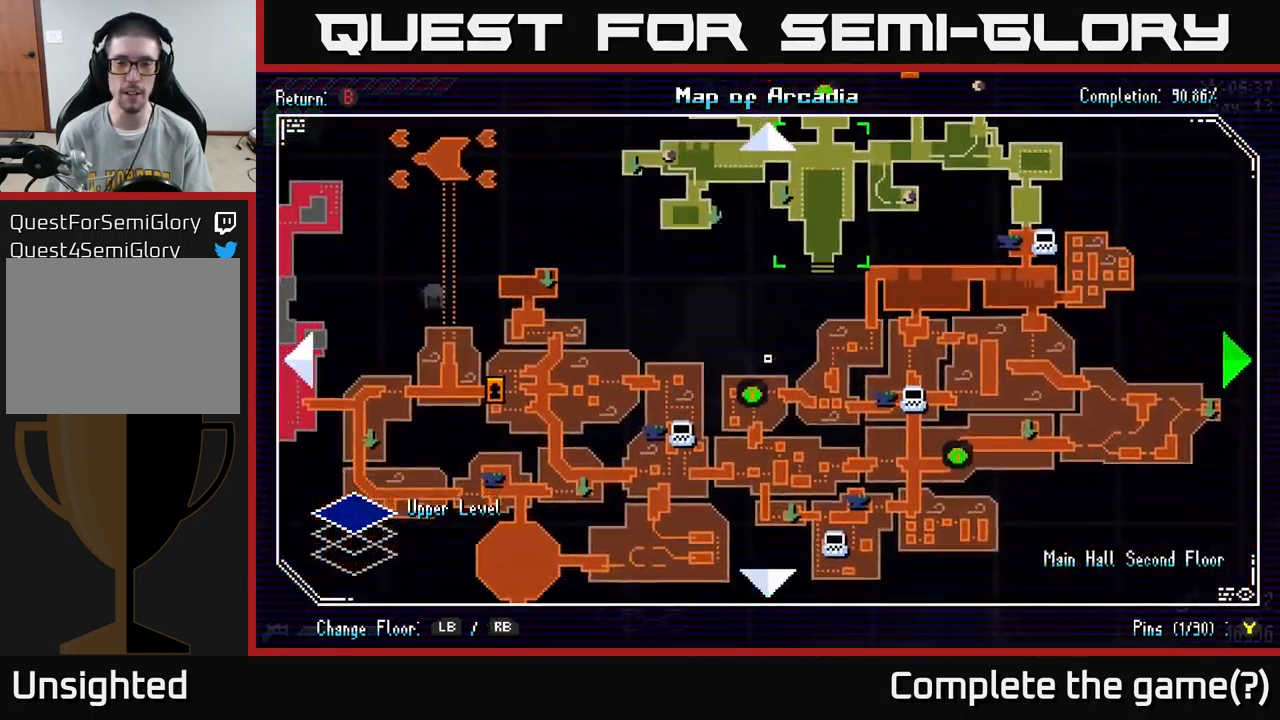
{"buttons": [], "left_stick": "center", "right_stick": "center", "events": [[67, "left_stick", "right"], [384, "left_stick", "center"]]}
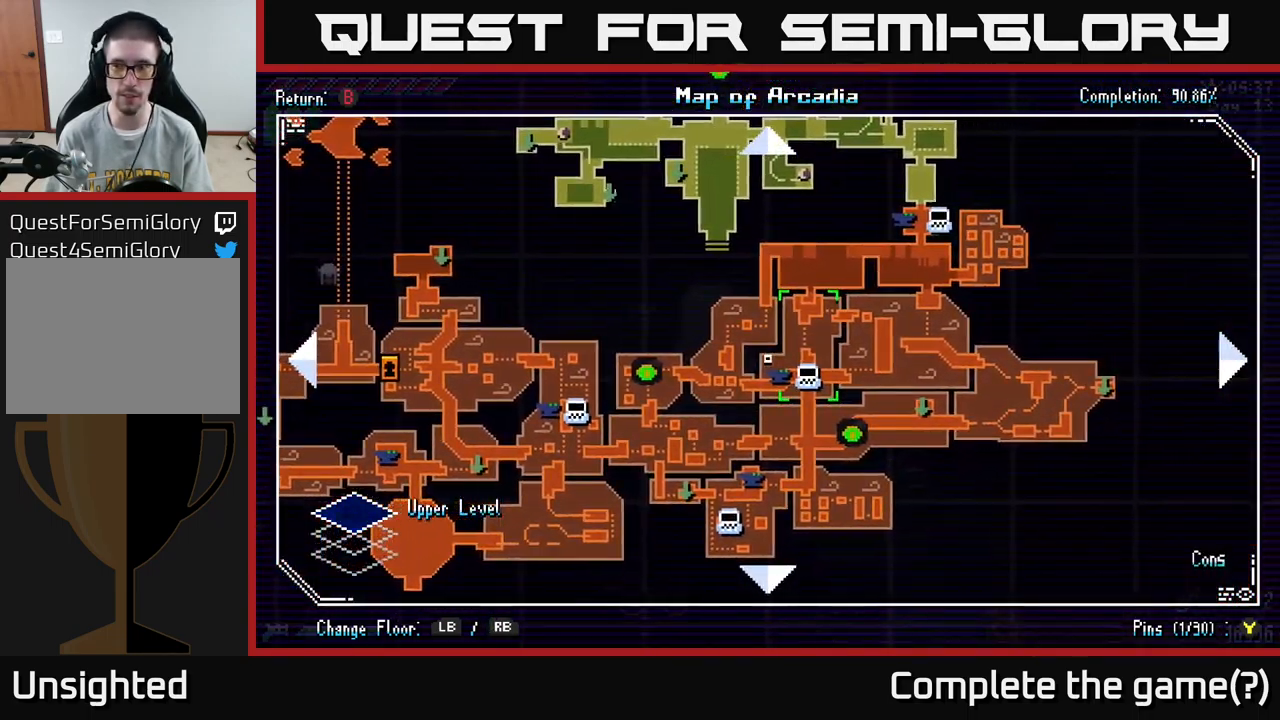
{"buttons": [], "left_stick": "up-right", "right_stick": "center", "events": [[150, "left_stick", "down"], [334, "left_stick", "right"], [384, "left_stick", "up-right"]]}